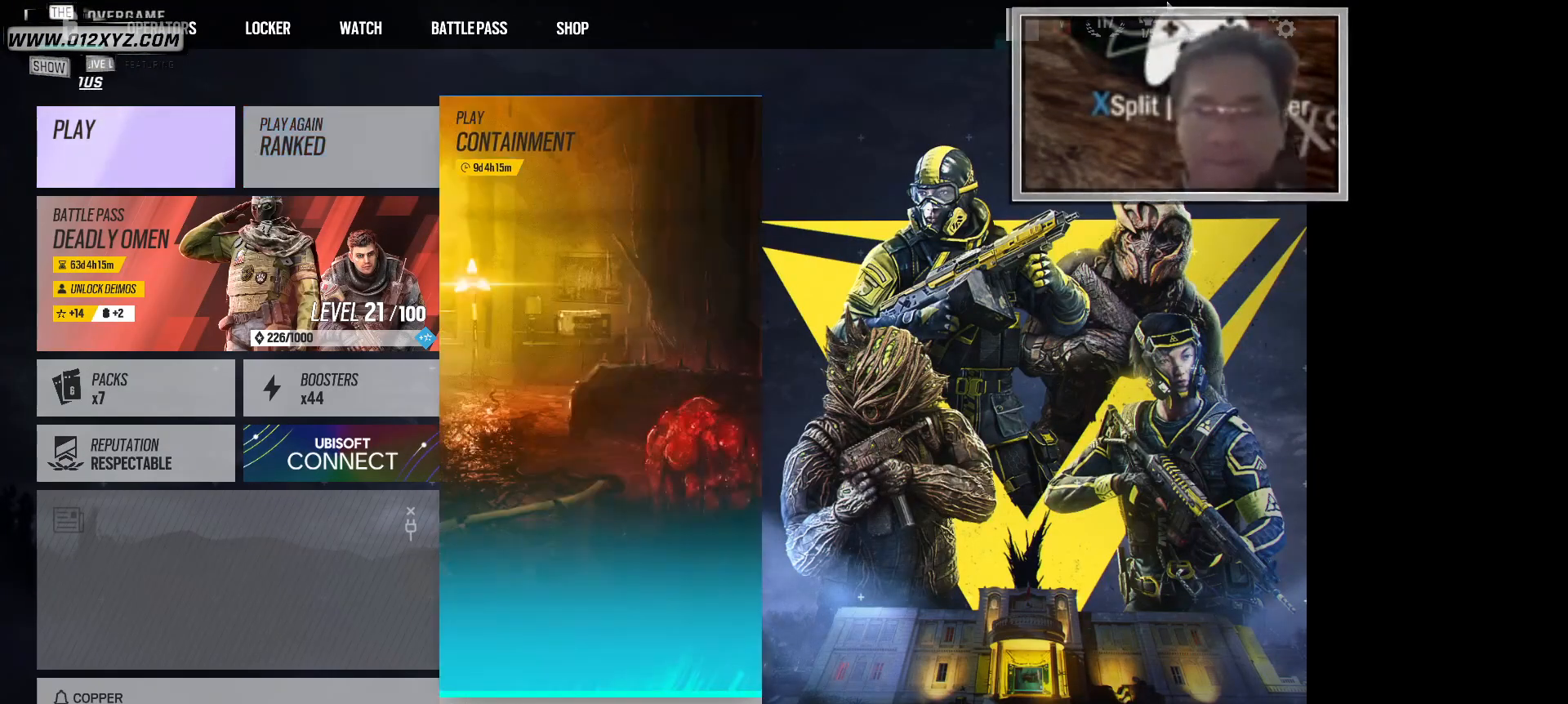
Gameplay with keyboard and mouse; each line is a JSON object with the keys and mouse buttons held at the frame after it. "events" lists presses ("down") and releases ("up") of "1", "2", "3", "4", "5", "a", "alt", "b", "c", "ctrl", "d", "e", "f", "g", "q", "r", "s", "shift", "space", "t", "tab", "v", "w", "x", "z", "mouse_left", "mouse_wheel" and "mouse_right" between this image and that frame as [ms after this image, input, new state], when the widget could be followed in between. "mouse_left", "mouse_wheel", "mouse_right" = the "left", "wheel", "right" buttons of the "mouse" list. No other keys are recorded. "wheel" means that the mouse wheel is clicked or scrolled. Not read: mouse_move.
{"keys": [], "mouse": ["left"], "events": [[467, "mouse_left", "down"]]}
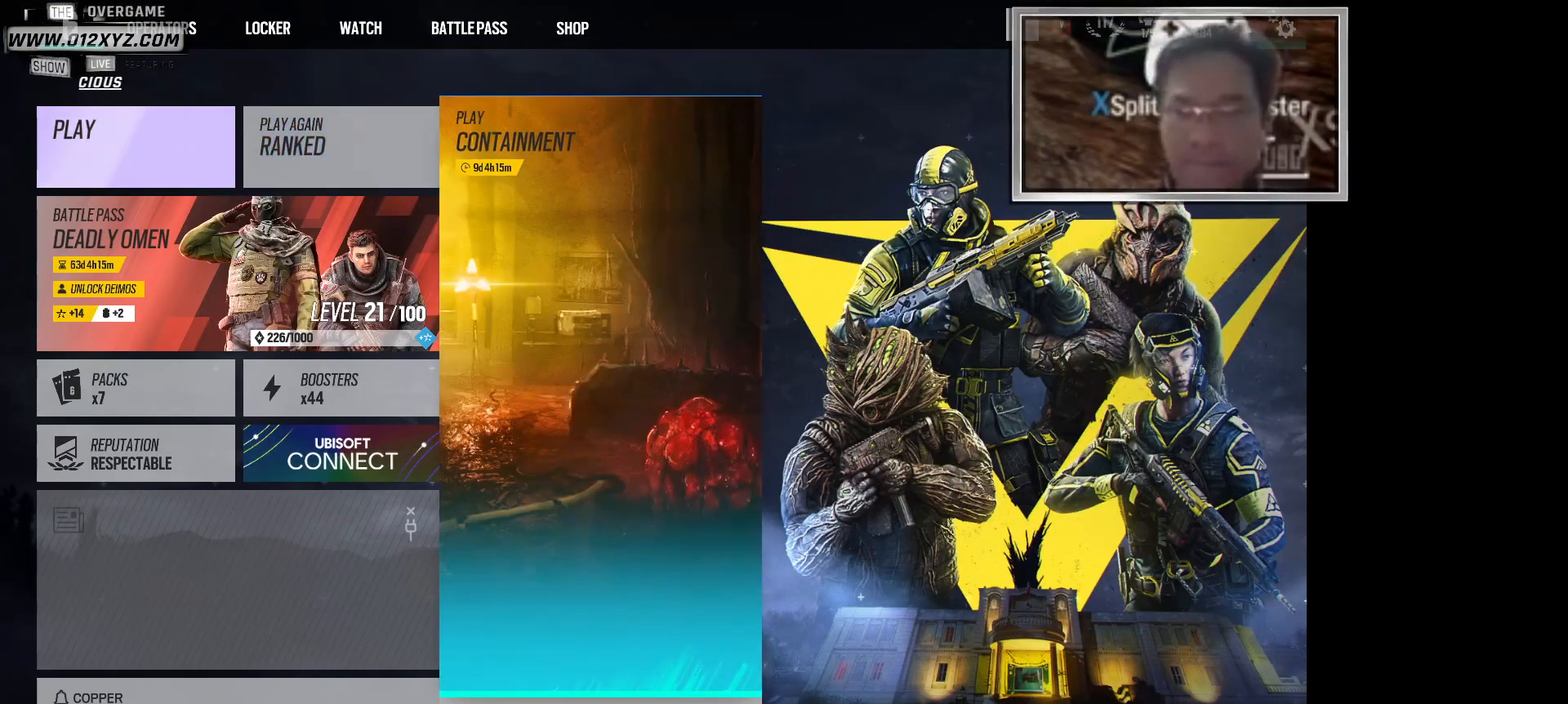
{"keys": [], "mouse": [], "events": [[33, "mouse_left", "up"]]}
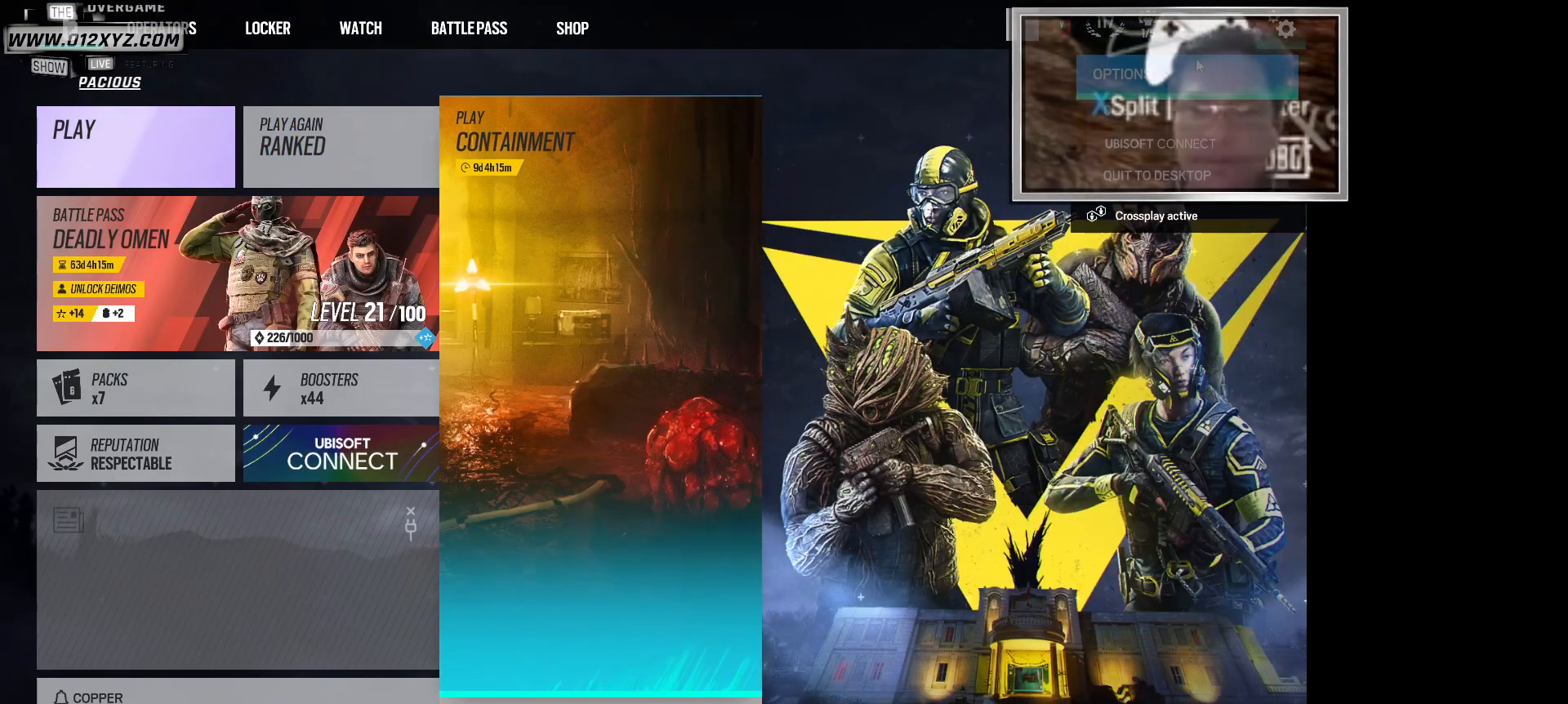
{"keys": [], "mouse": [], "events": [[33, "mouse_left", "down"], [133, "mouse_left", "up"]]}
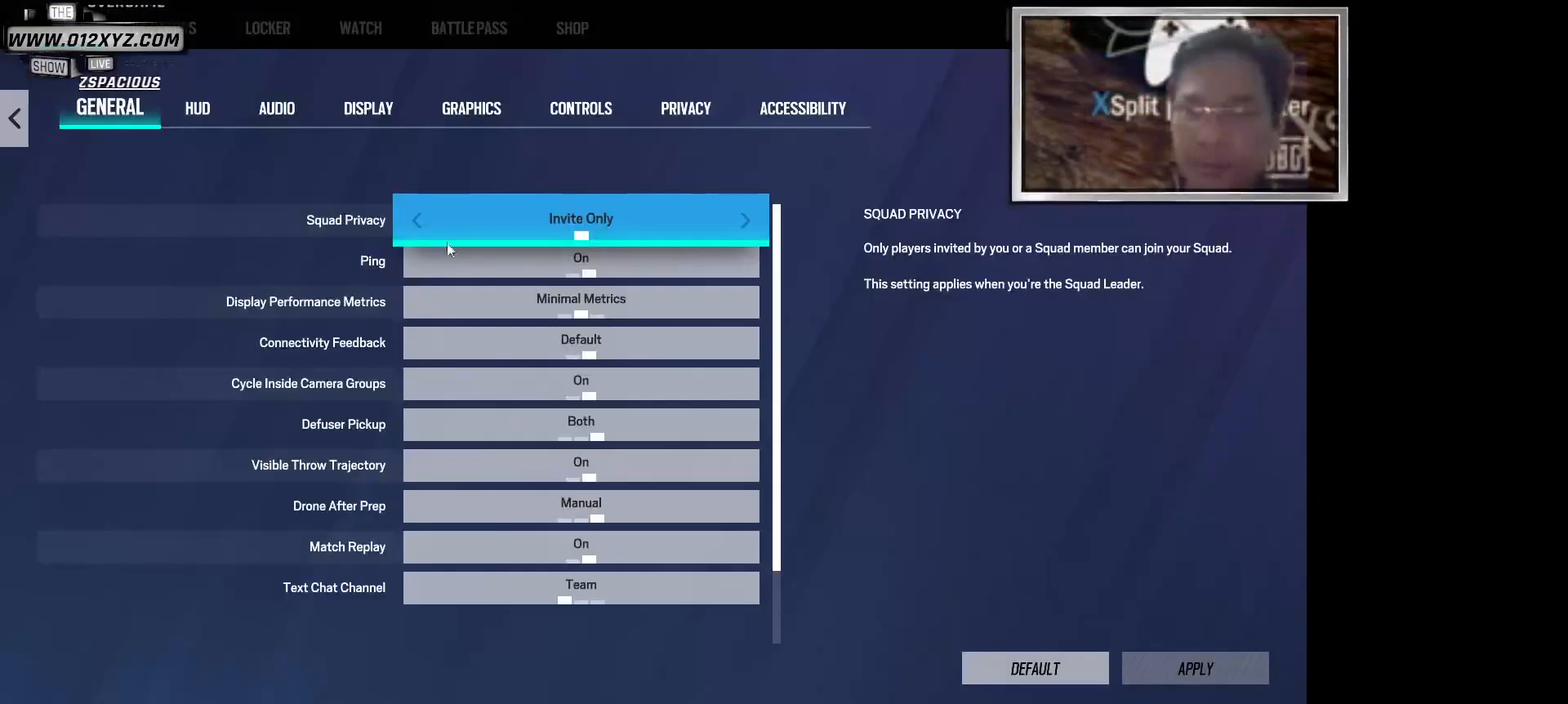
{"keys": [], "mouse": [], "events": []}
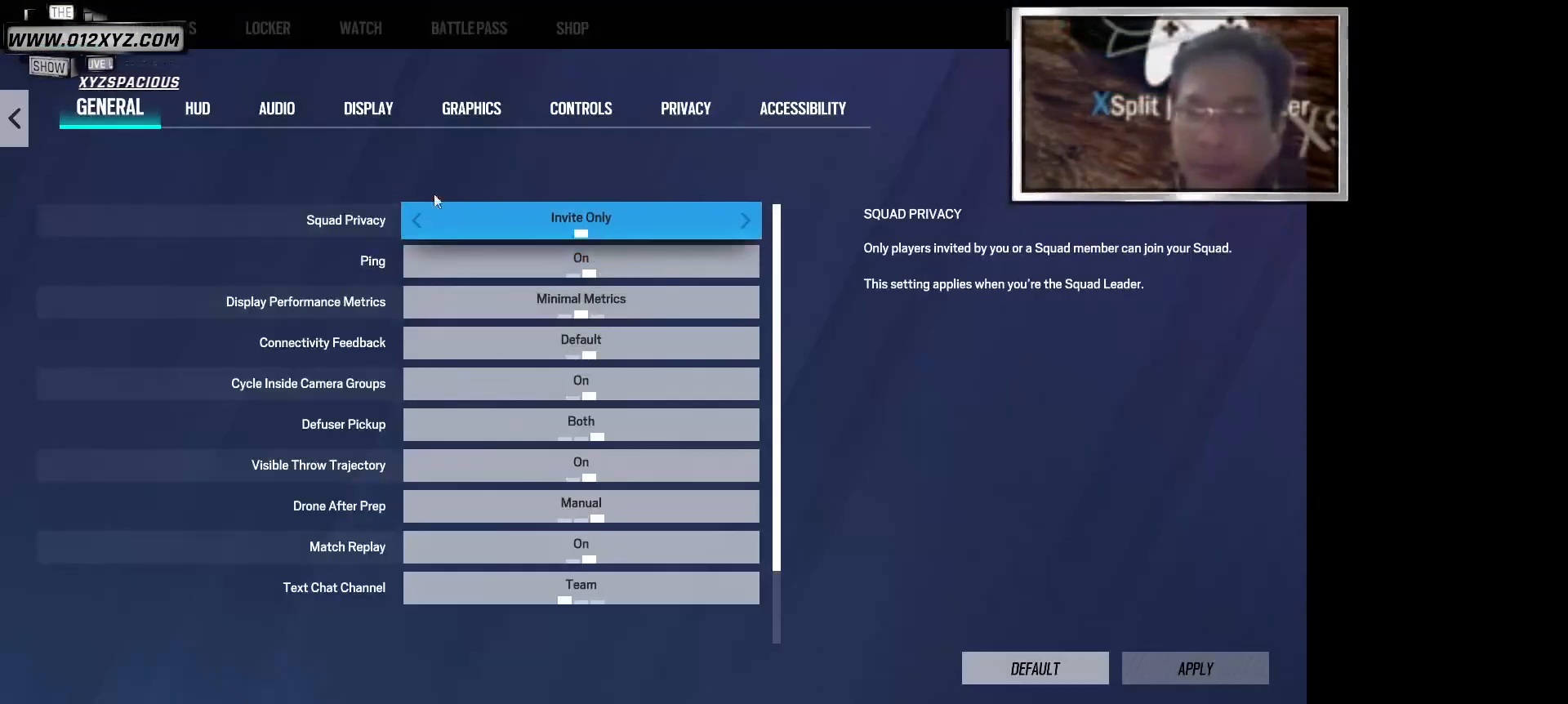
{"keys": [], "mouse": [], "events": [[367, "mouse_left", "down"], [433, "mouse_left", "up"]]}
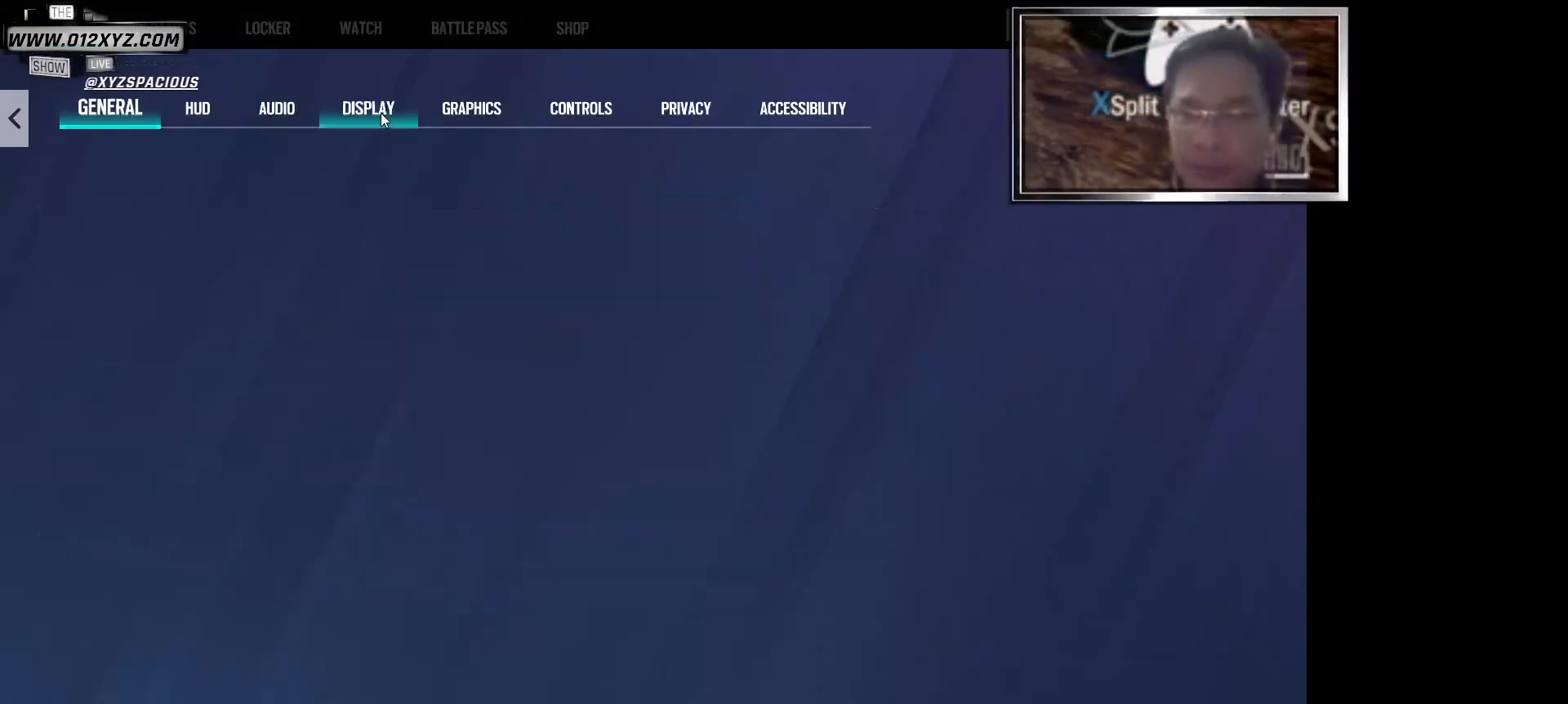
{"keys": [], "mouse": [], "events": []}
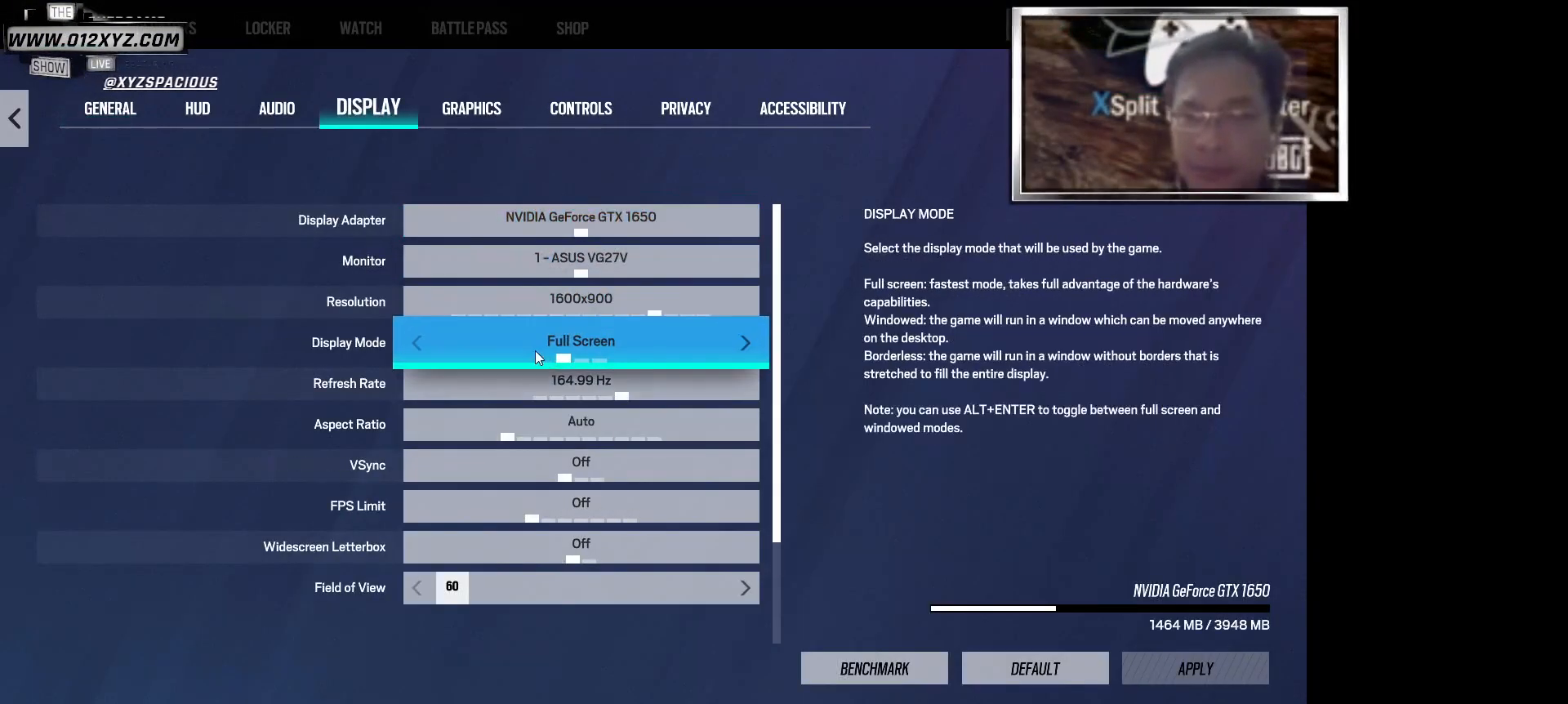
{"keys": [], "mouse": [], "events": []}
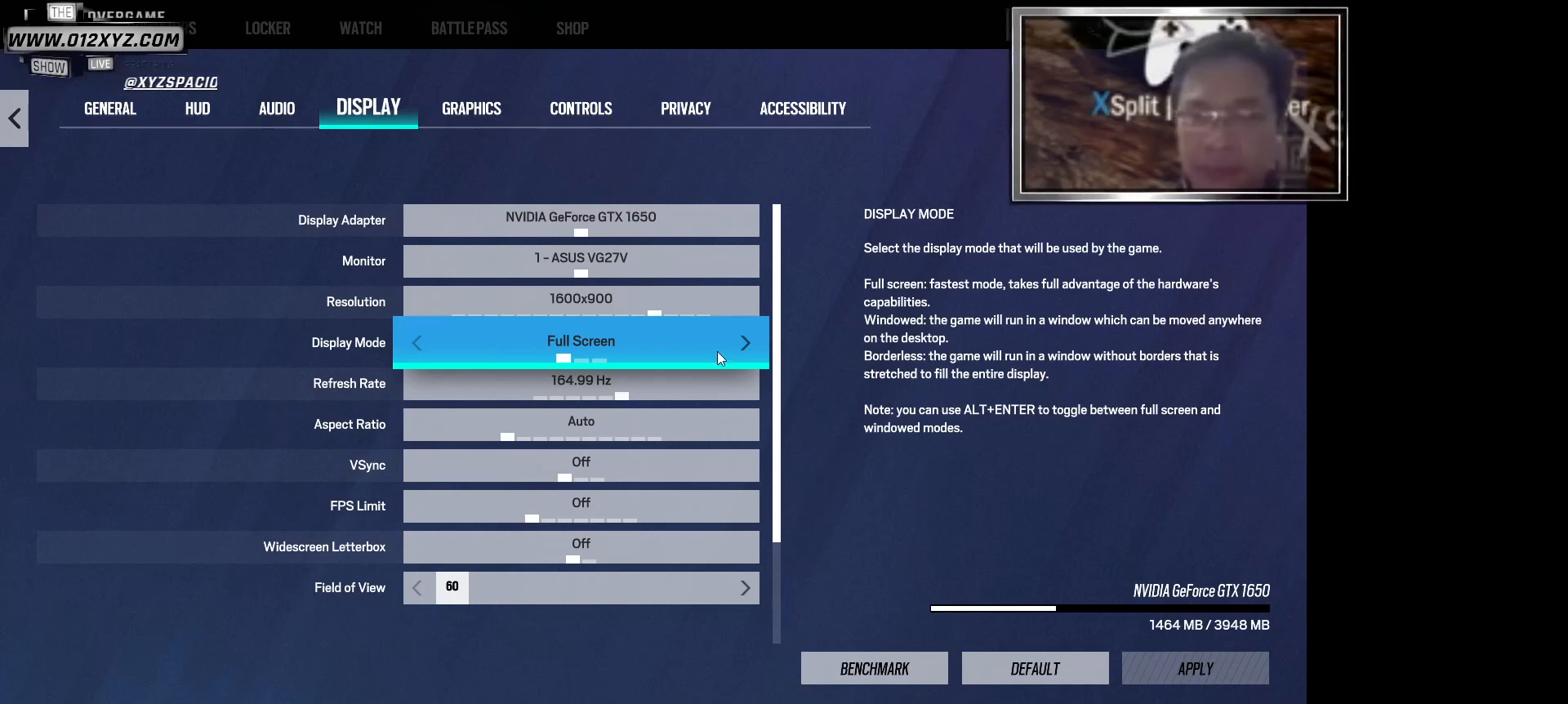
{"keys": [], "mouse": [], "events": [[267, "mouse_left", "down"], [400, "mouse_left", "up"]]}
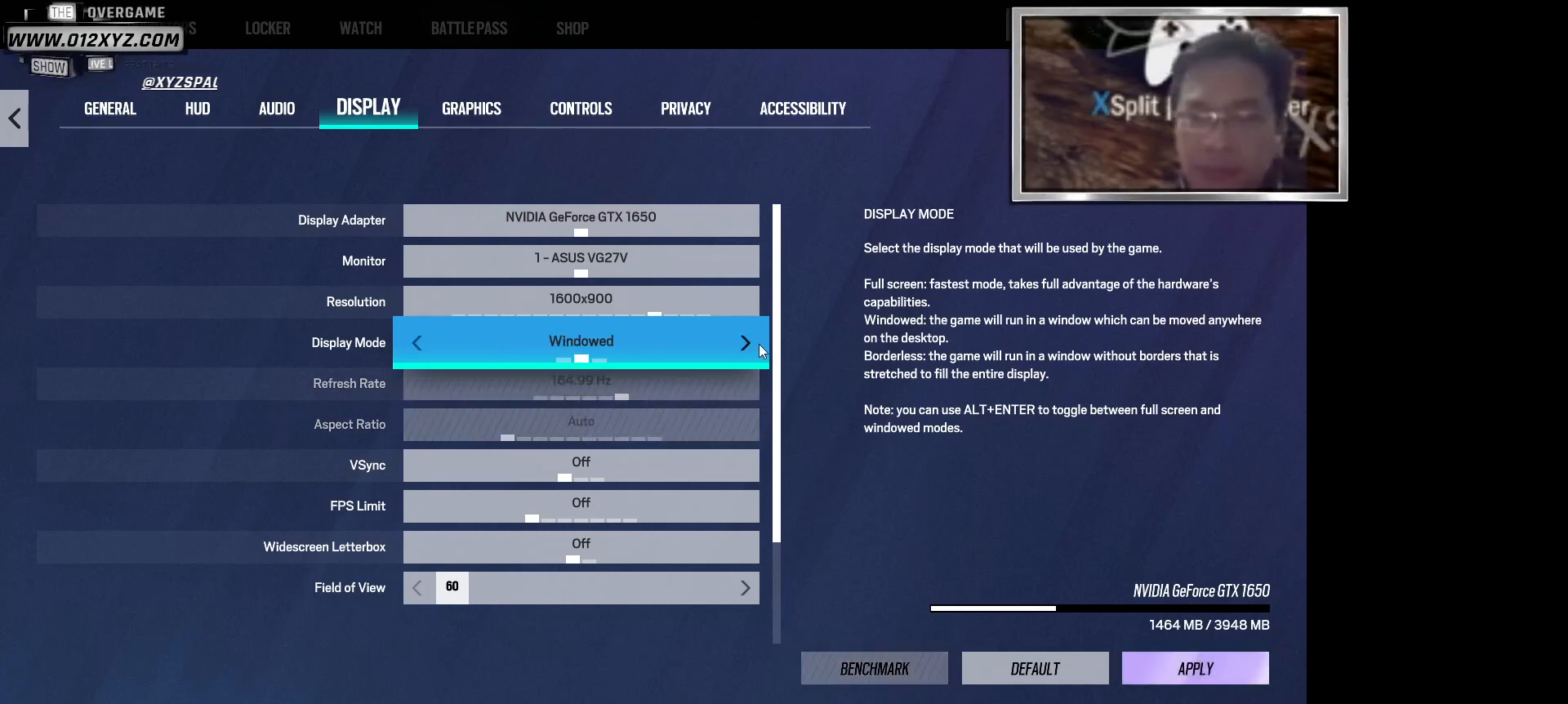
{"keys": [], "mouse": [], "events": [[100, "mouse_left", "down"], [233, "mouse_left", "up"]]}
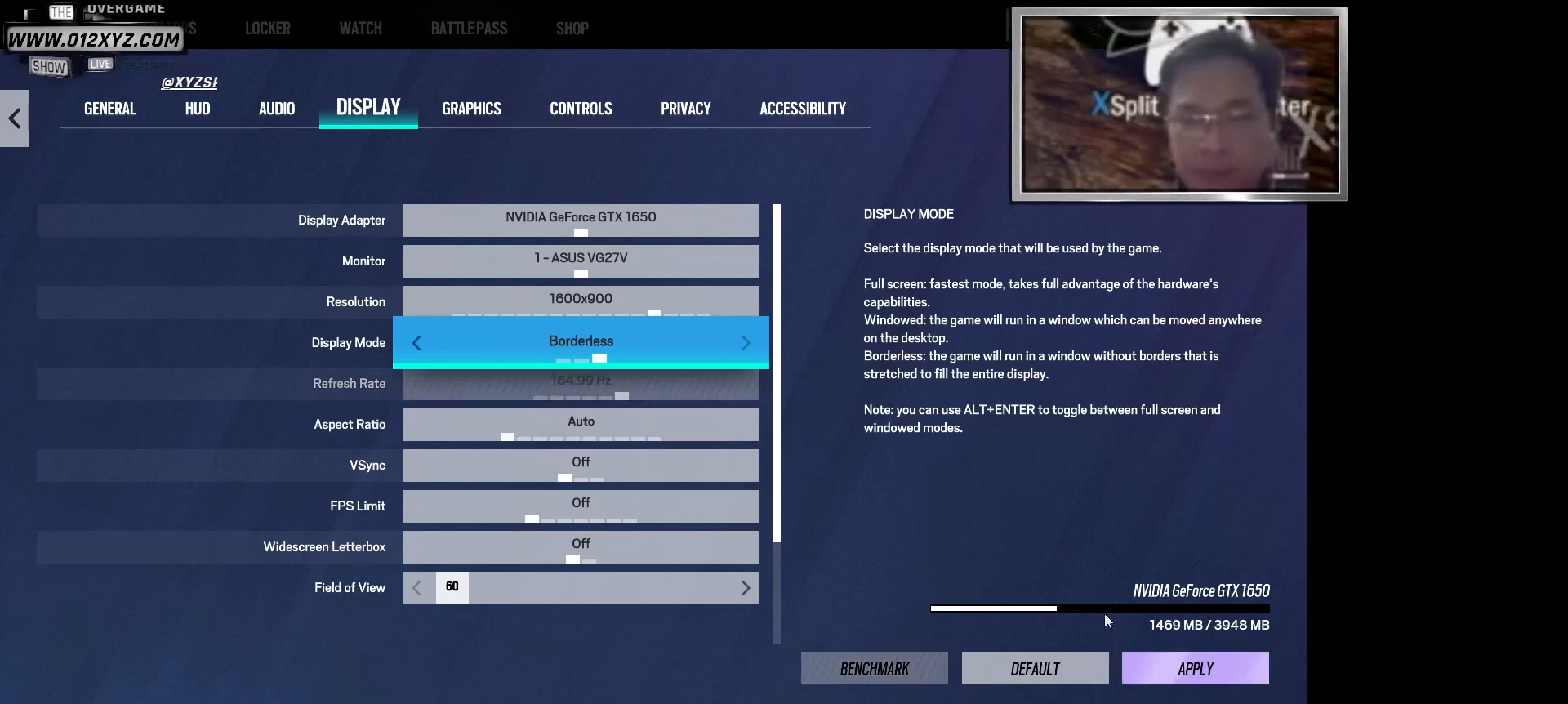
{"keys": [], "mouse": [], "events": [[300, "mouse_left", "down"], [400, "mouse_left", "up"]]}
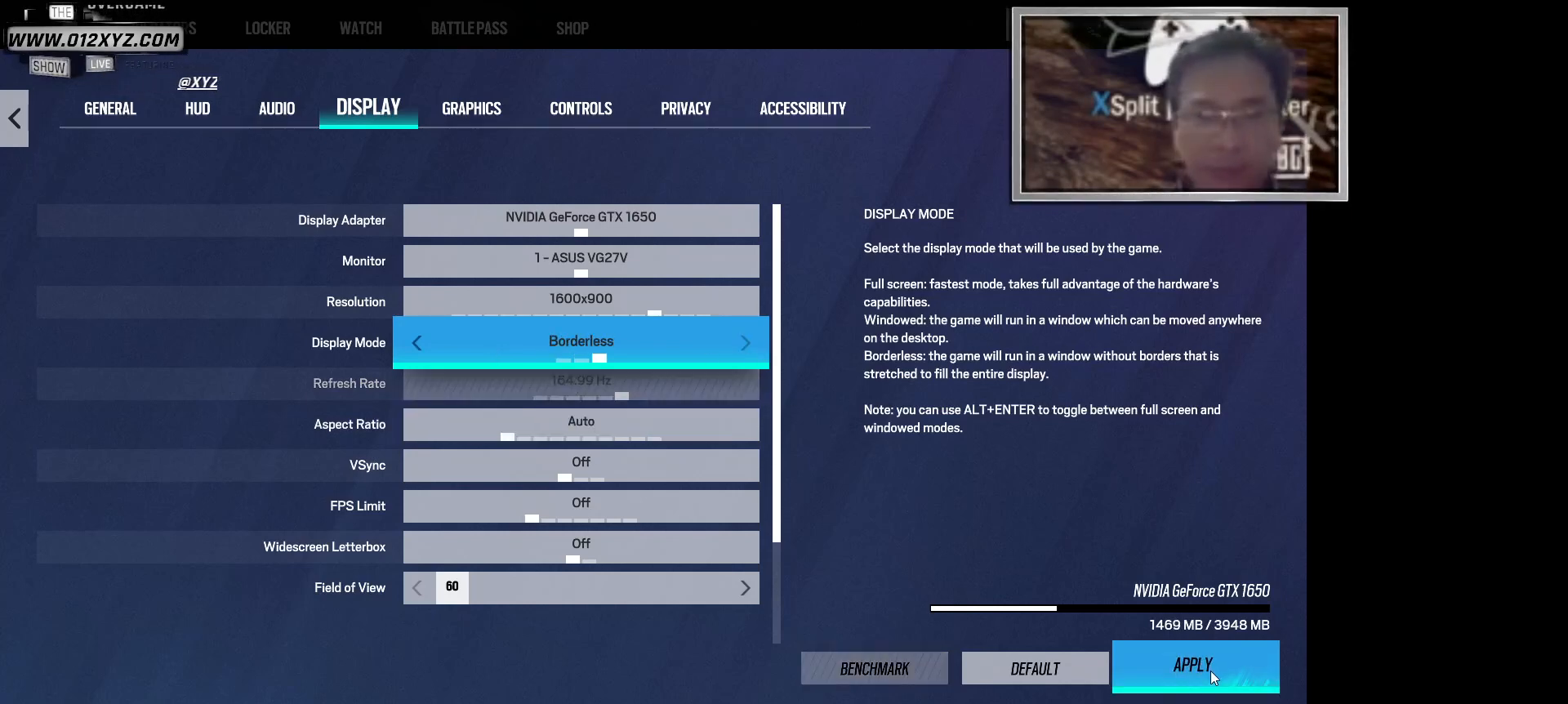
{"keys": [], "mouse": [], "events": []}
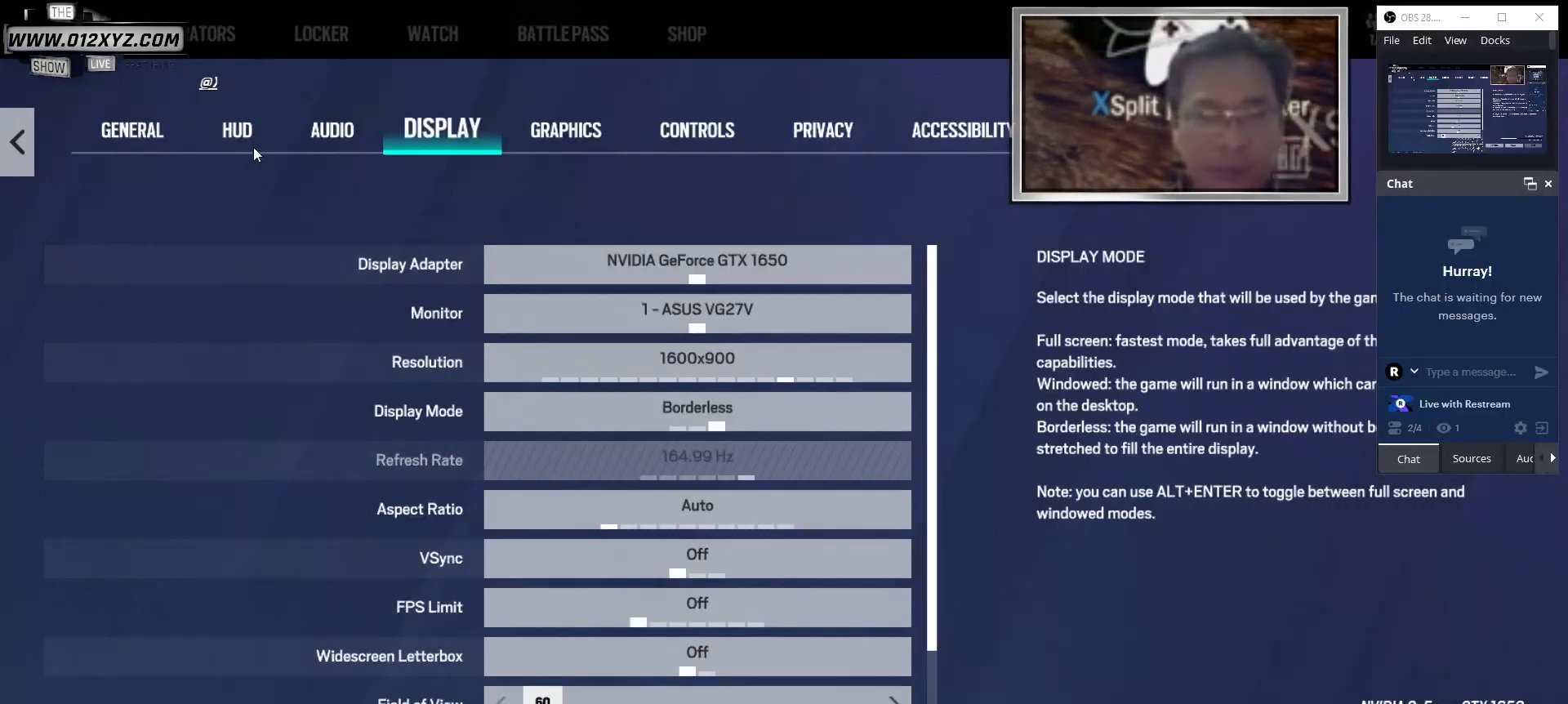
{"keys": [], "mouse": [], "events": []}
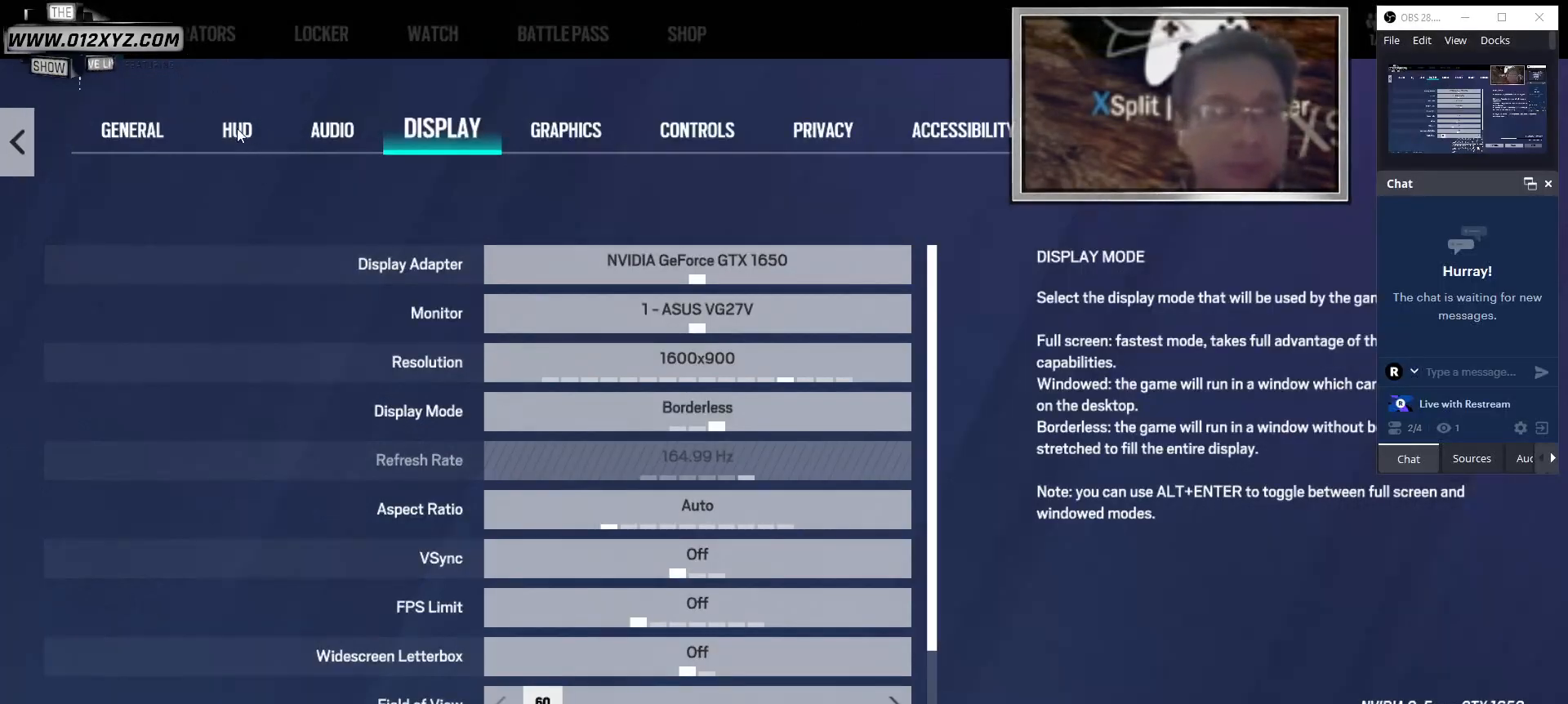
{"keys": [], "mouse": [], "events": []}
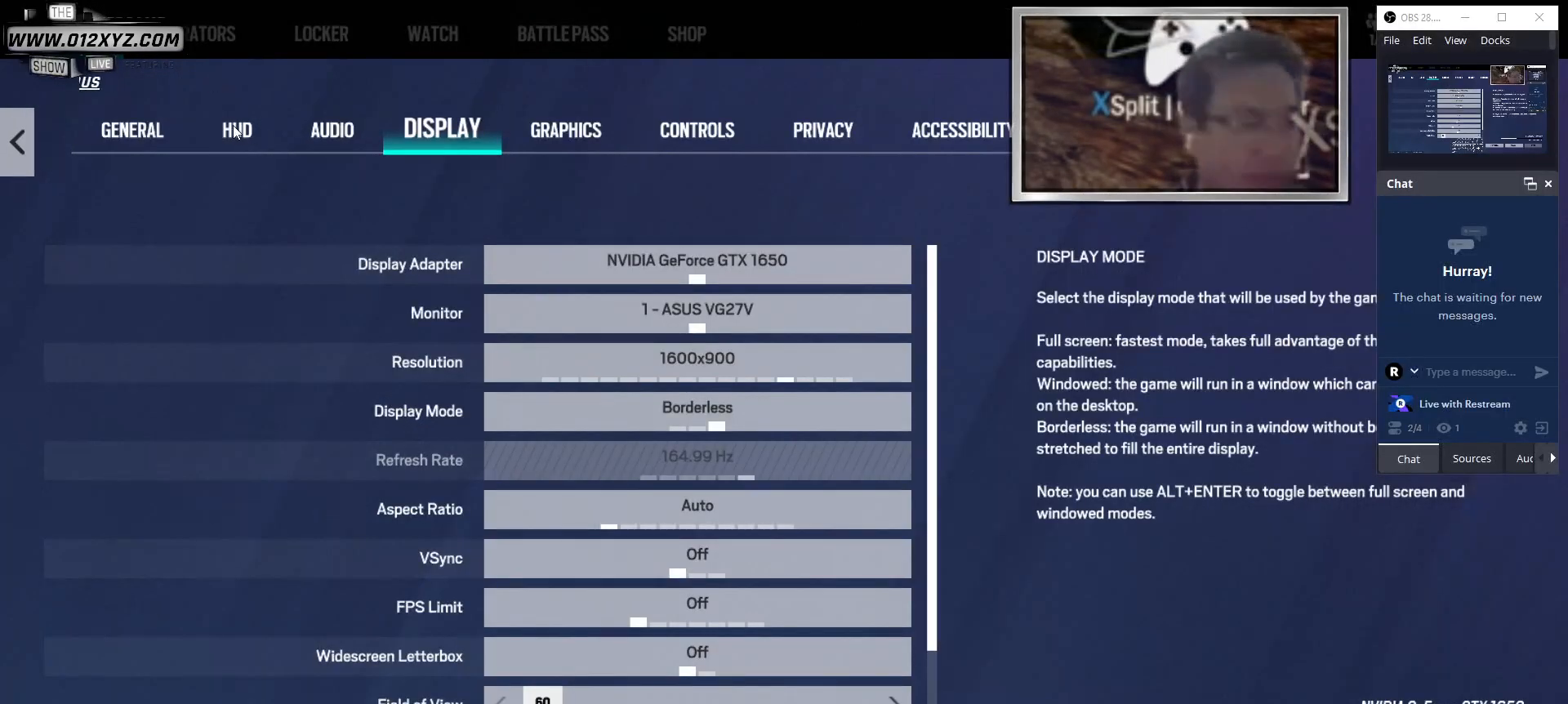
{"keys": [], "mouse": [], "events": []}
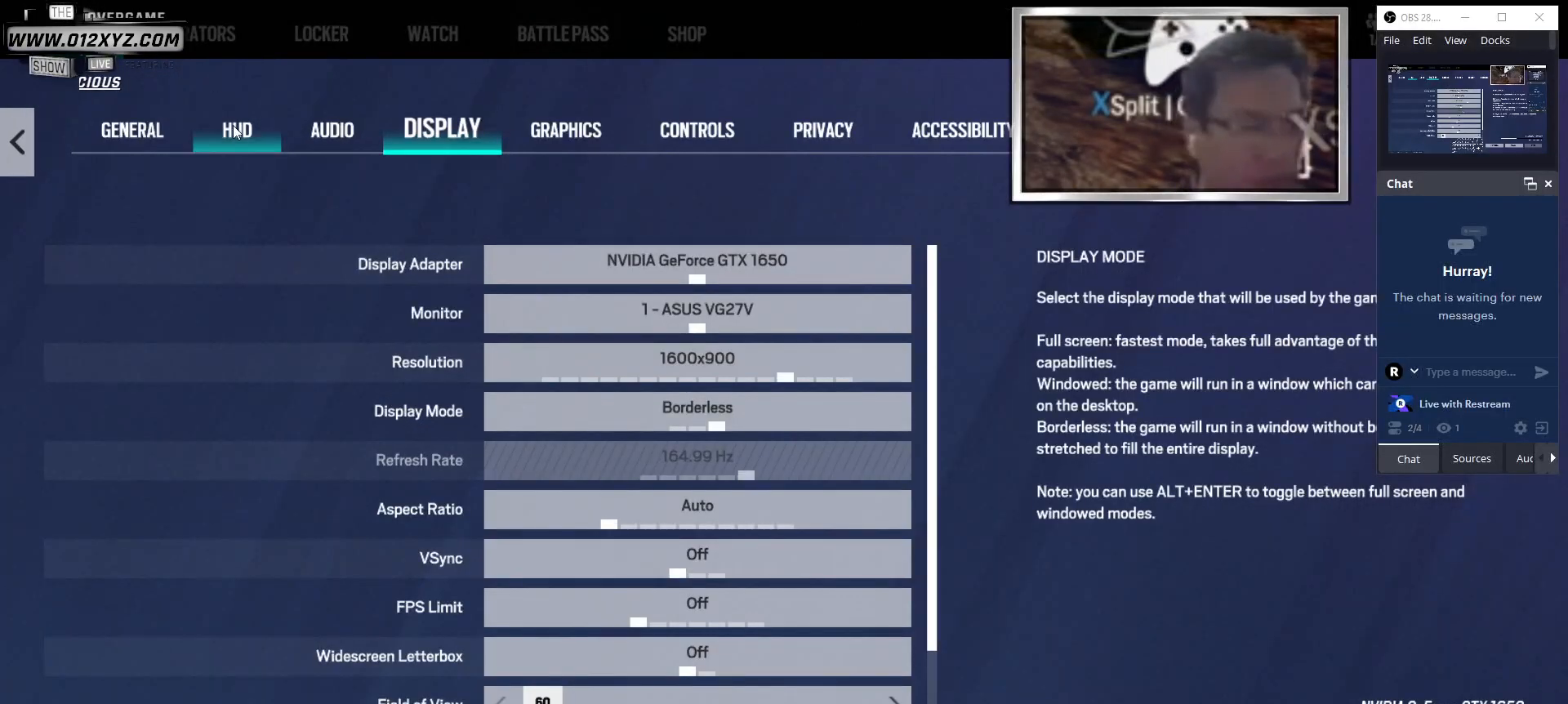
{"keys": [], "mouse": [], "events": []}
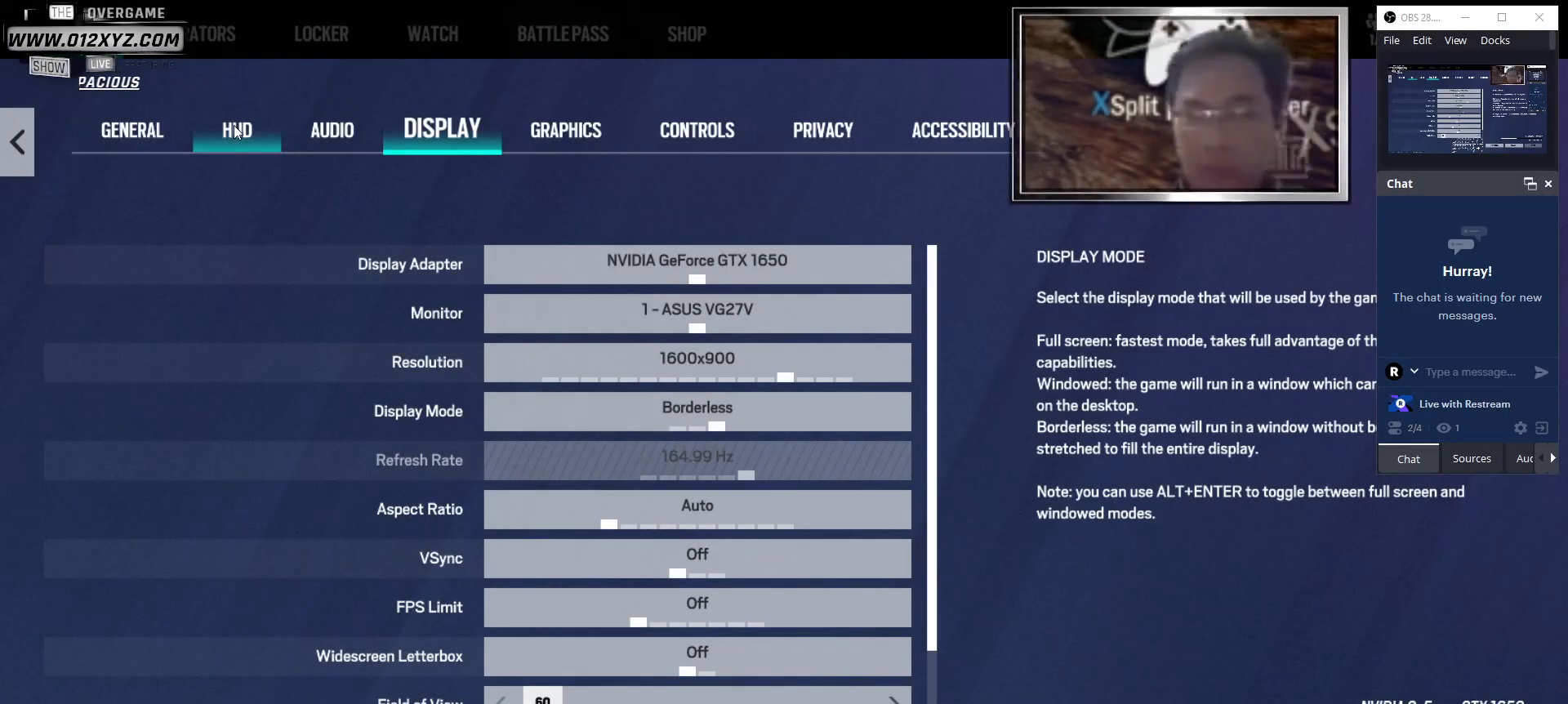
{"keys": [], "mouse": [], "events": []}
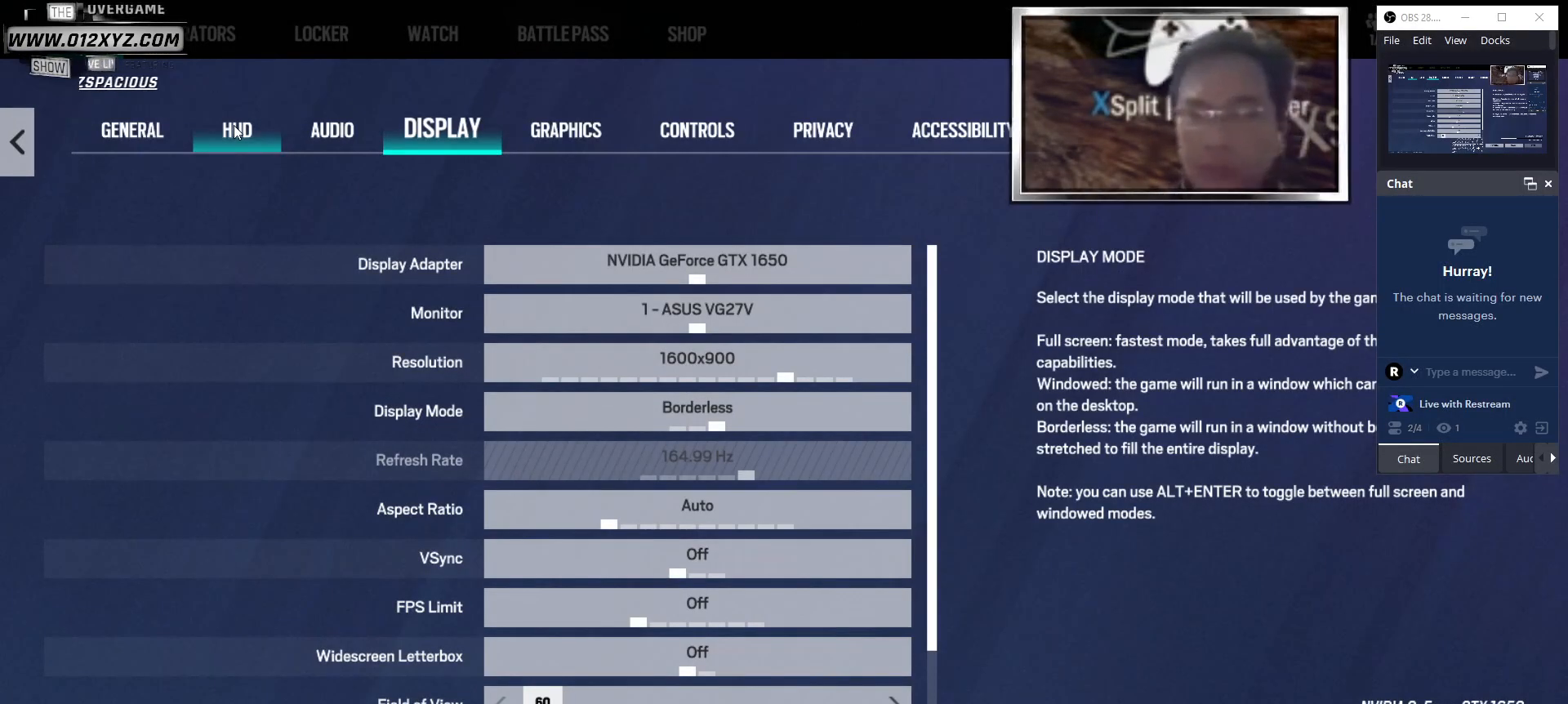
{"keys": [], "mouse": [], "events": []}
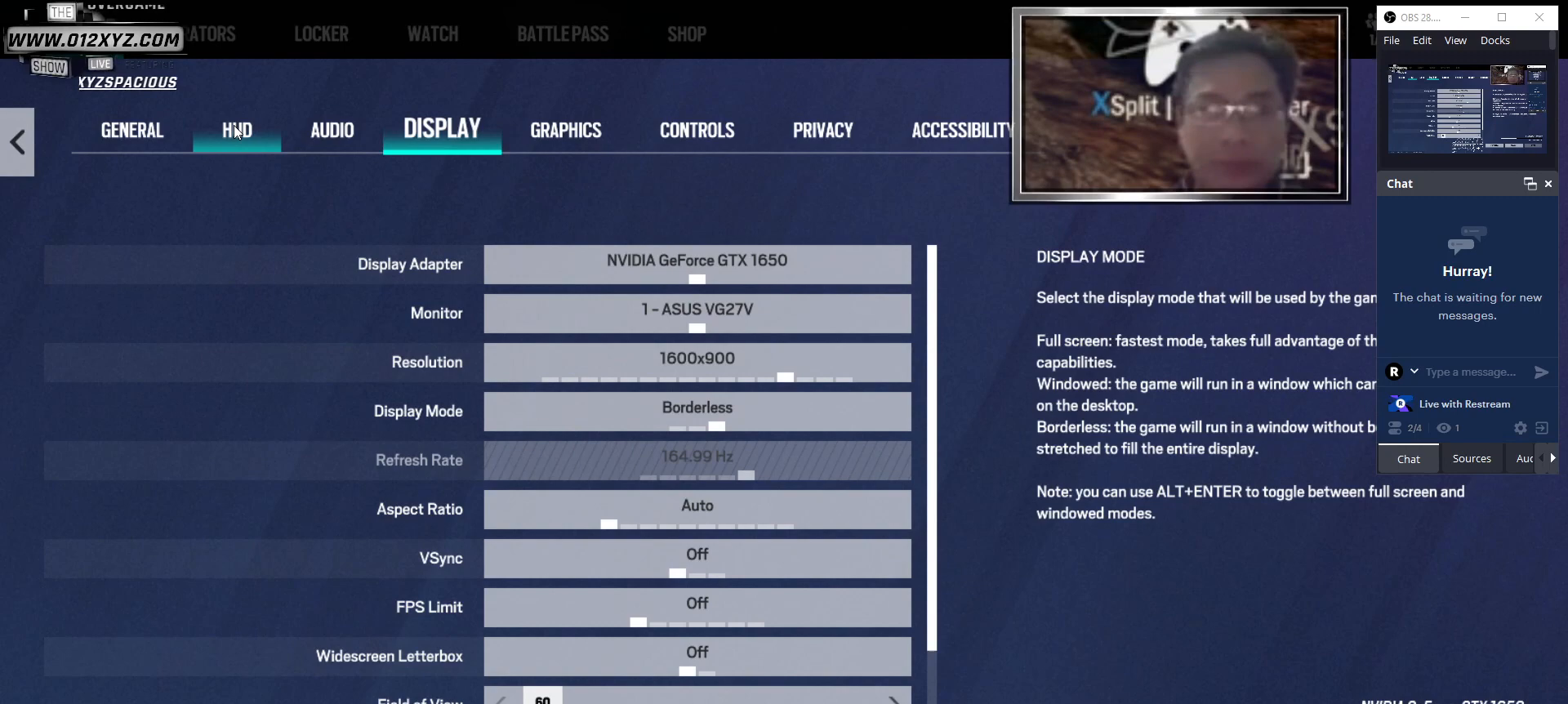
{"keys": [], "mouse": [], "events": []}
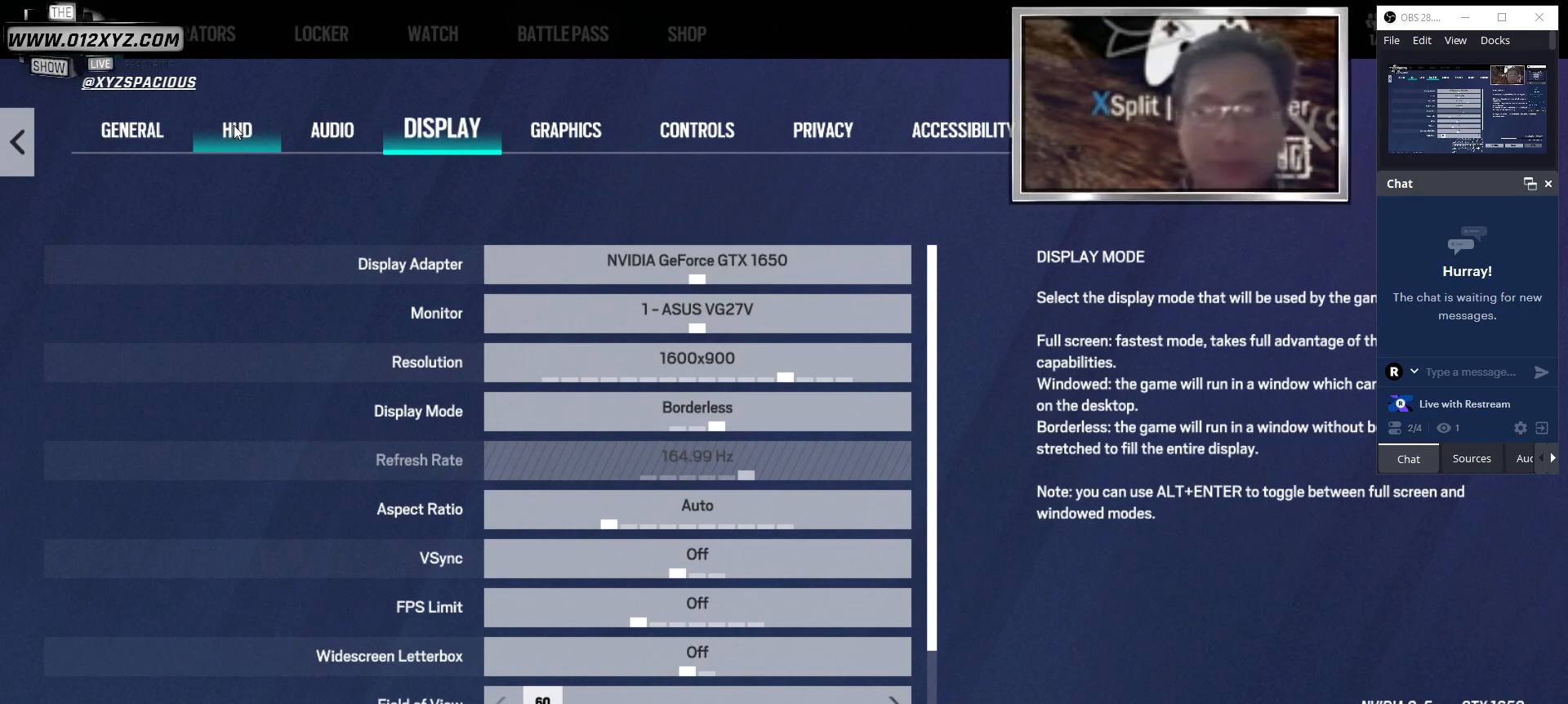
{"keys": [], "mouse": [], "events": []}
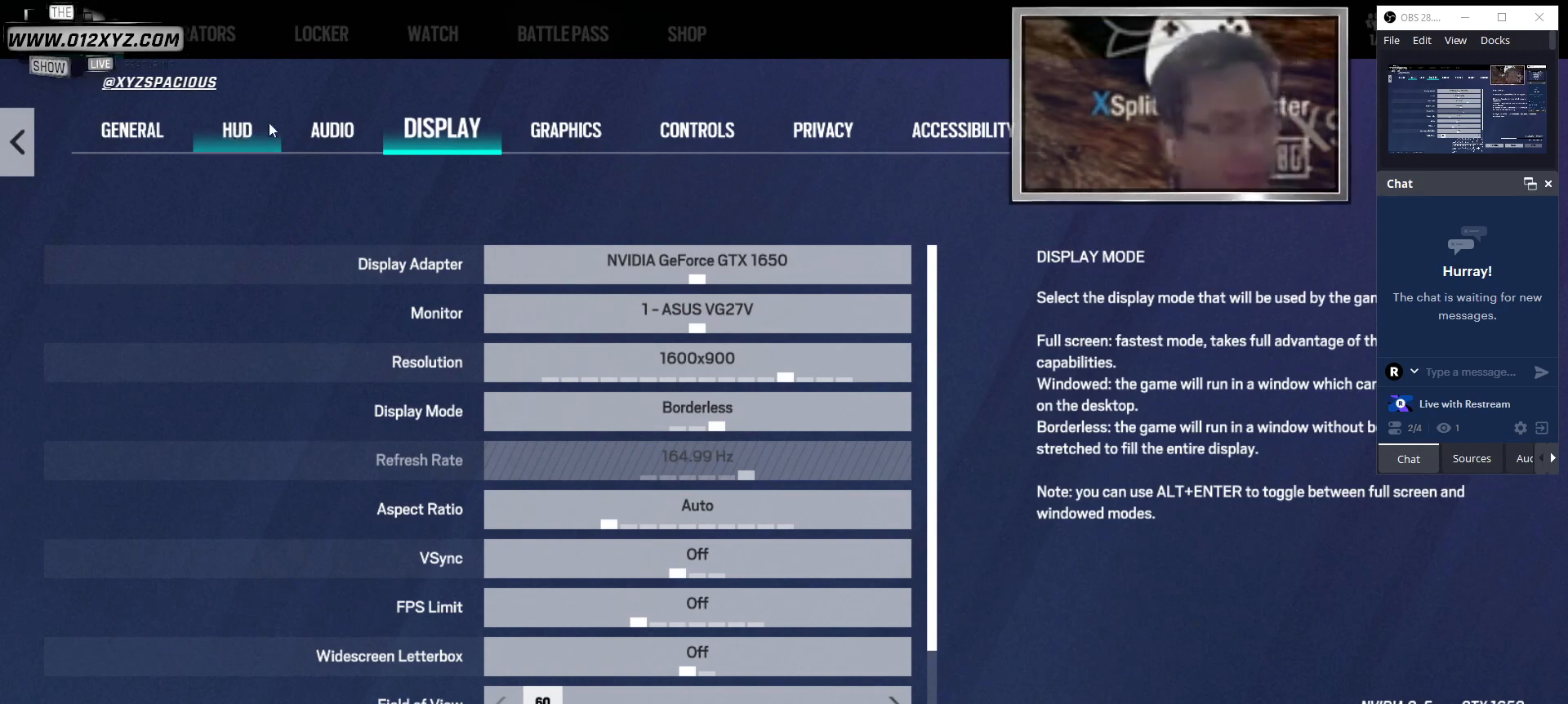
{"keys": [], "mouse": [], "events": []}
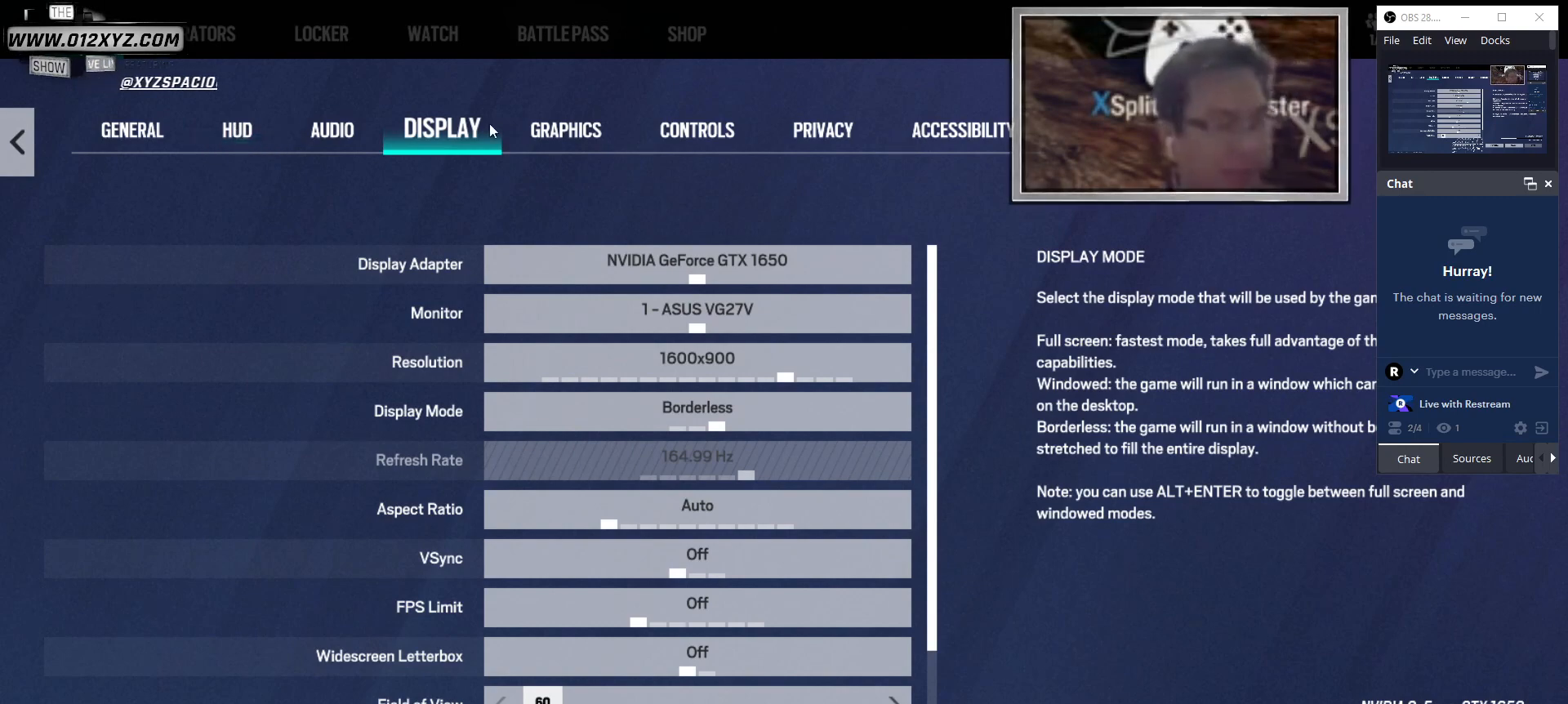
{"keys": [], "mouse": [], "events": [[400, "mouse_left", "down"], [500, "mouse_left", "up"]]}